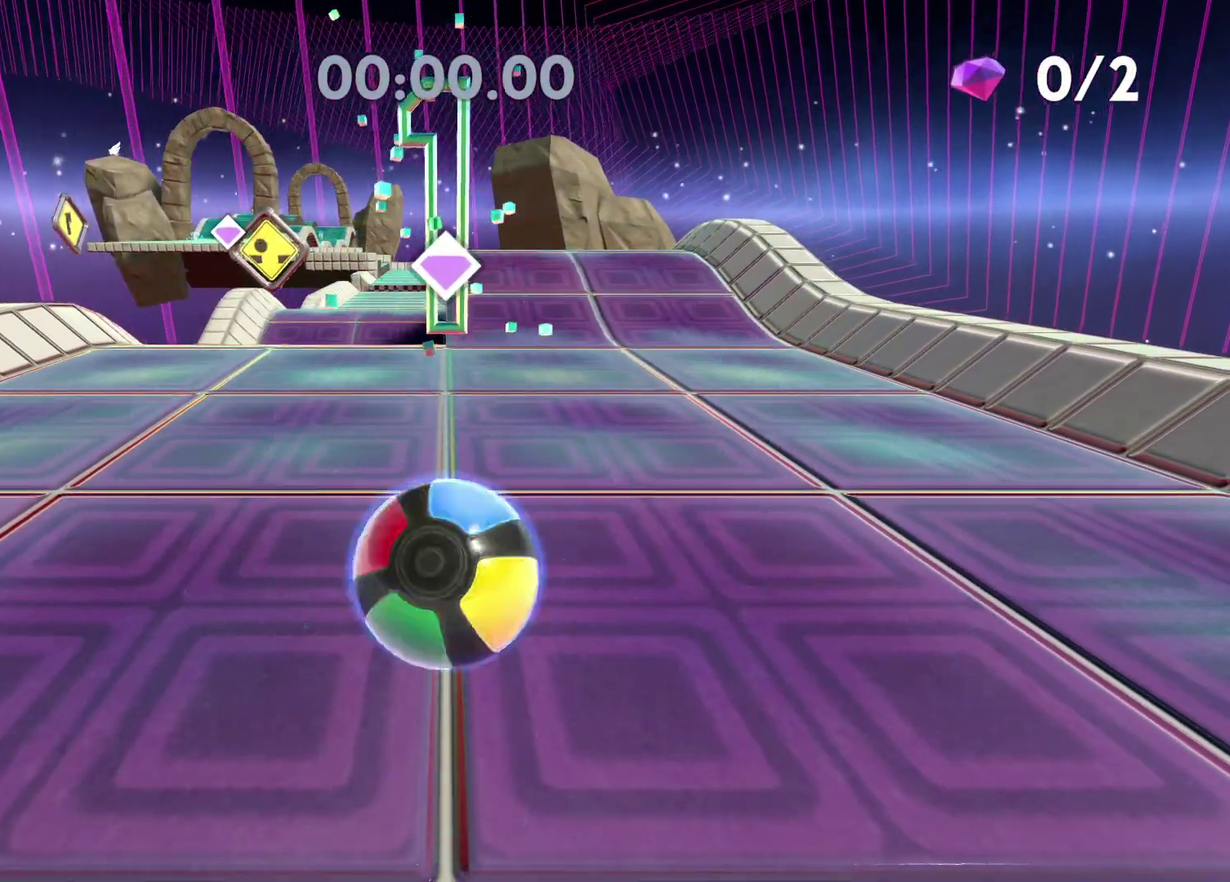
Gameplay with a controller (Xbox layout); each line is a JSON object with the inputs held at the frame after it. "events" lists button and stick changes between this image and that frame as [ms after this image, input, new state], when the widget could be followed in between.
{"buttons": [], "left_stick": "up", "right_stick": "center", "events": []}
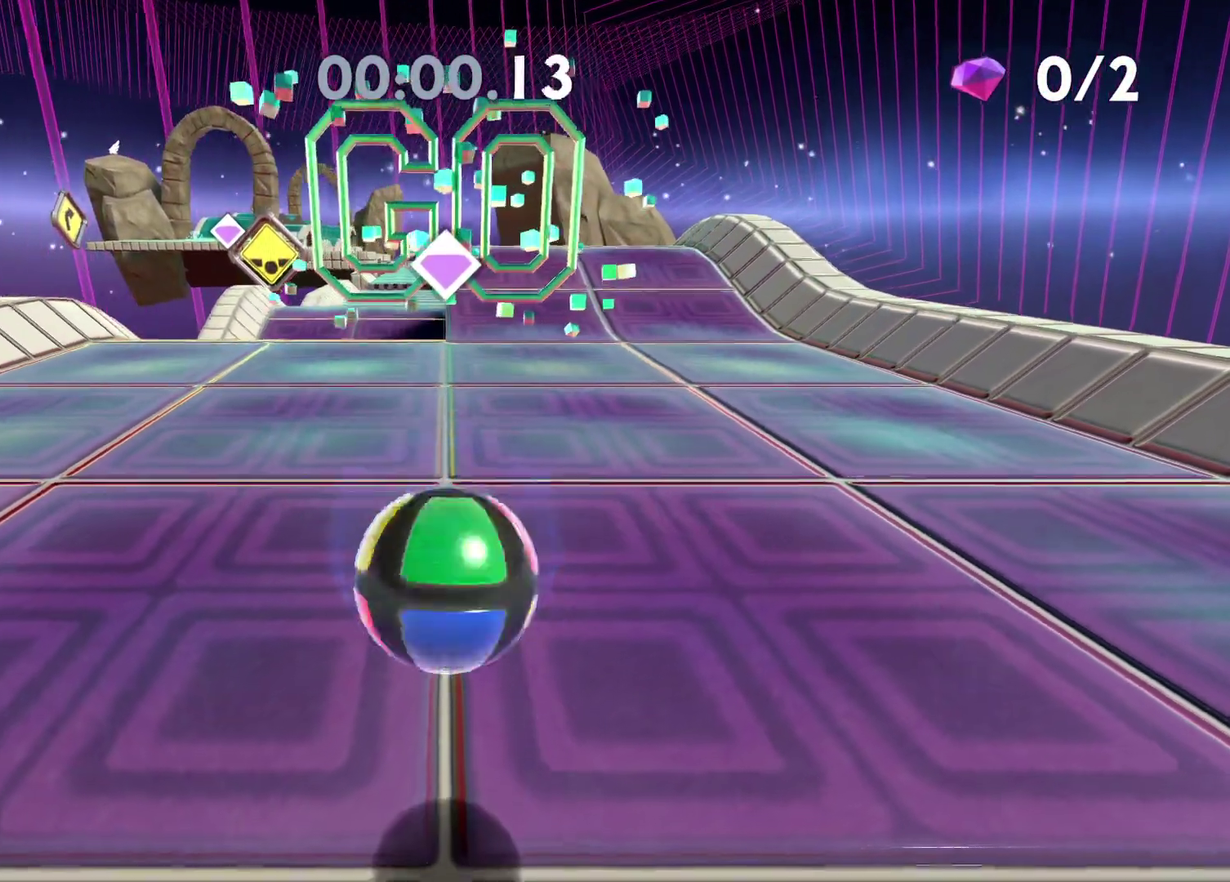
{"buttons": [], "left_stick": "up", "right_stick": "center", "events": []}
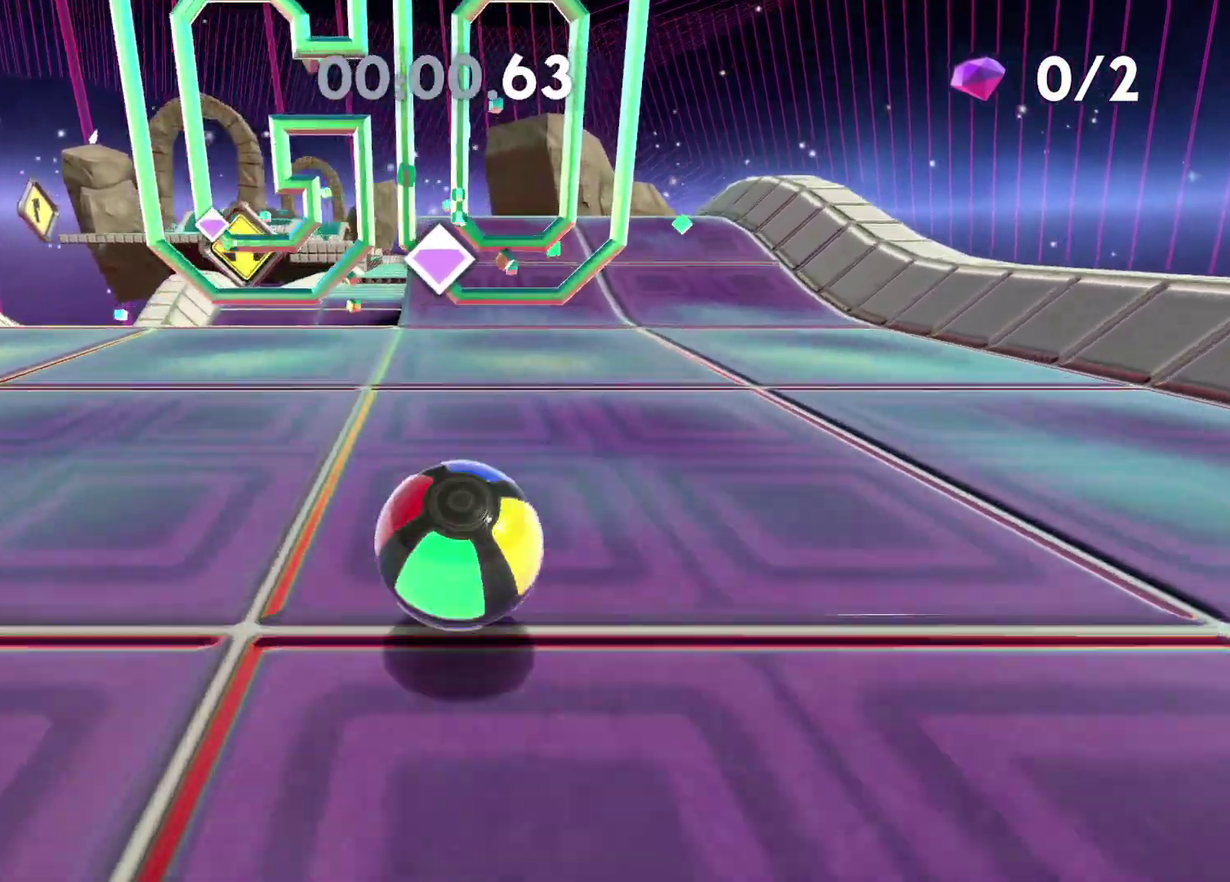
{"buttons": [], "left_stick": "up", "right_stick": "center", "events": [[333, "left_stick", "up-left"], [383, "left_stick", "up"]]}
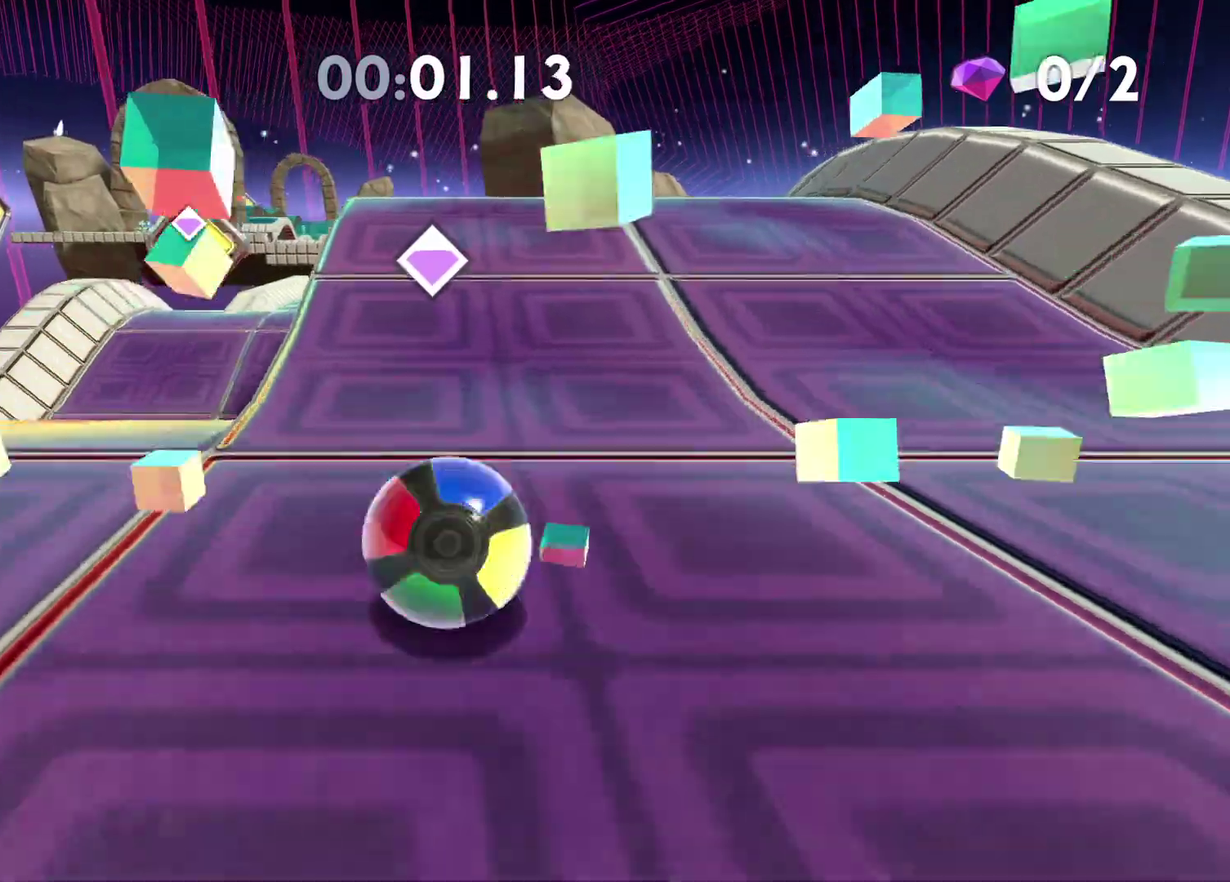
{"buttons": [], "left_stick": "up", "right_stick": "center", "events": [[133, "A", "down"], [233, "A", "up"]]}
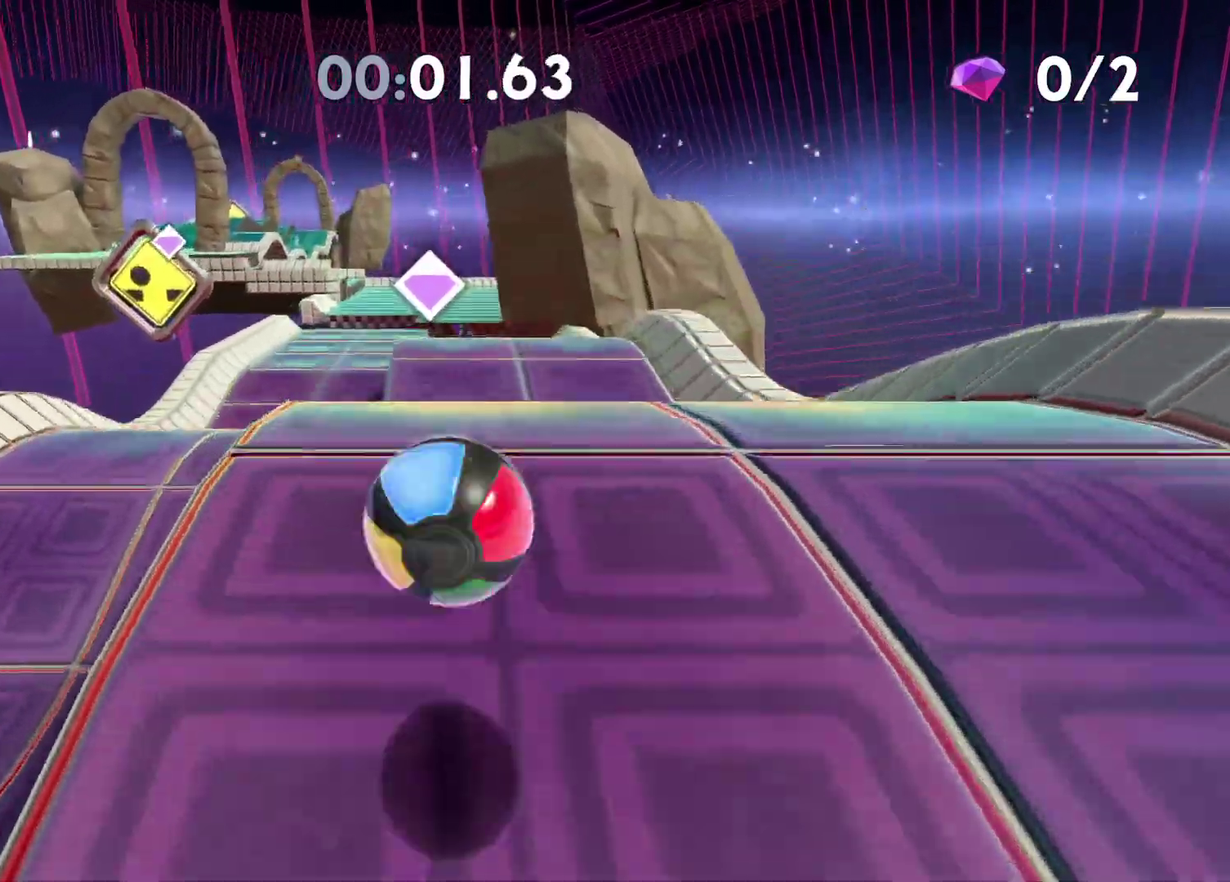
{"buttons": [], "left_stick": "up", "right_stick": "center", "events": []}
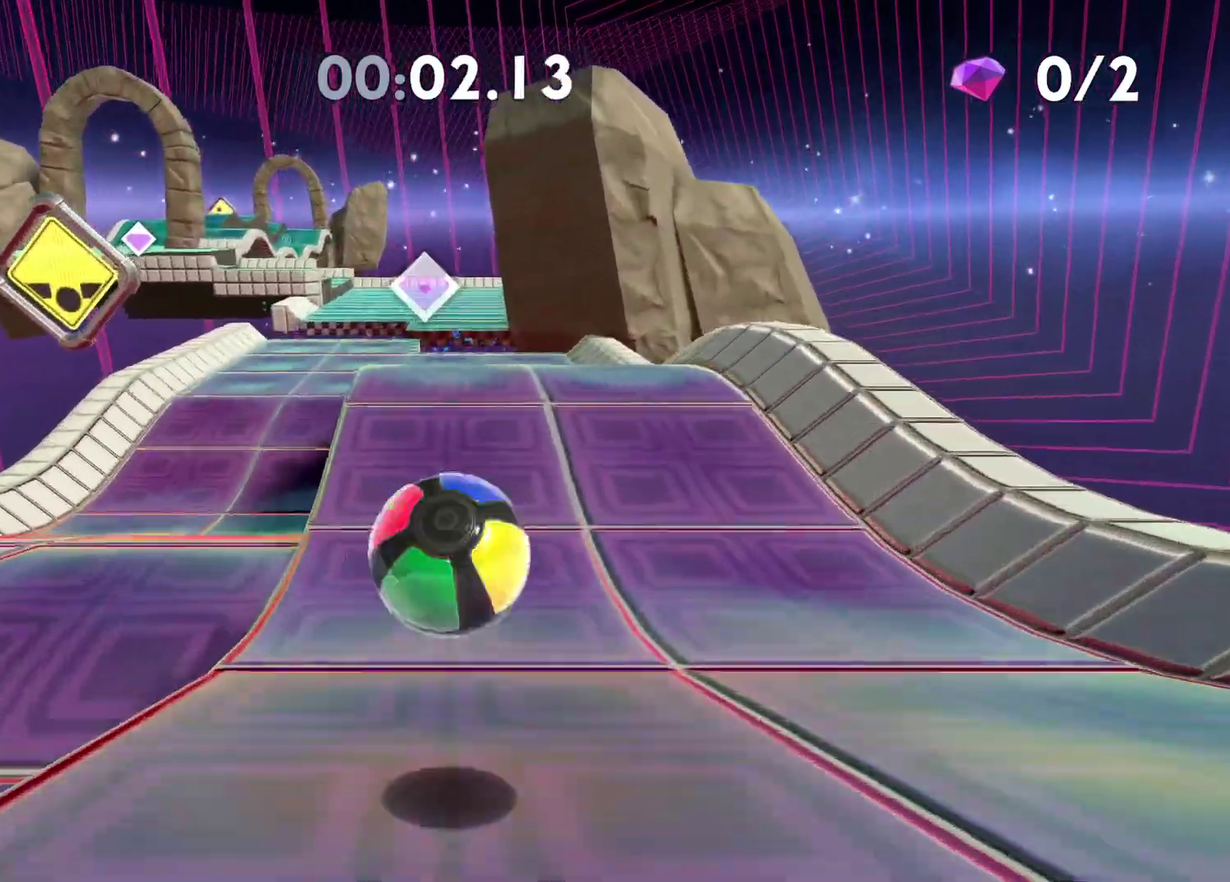
{"buttons": [], "left_stick": "up", "right_stick": "left", "events": [[433, "right_stick", "left"]]}
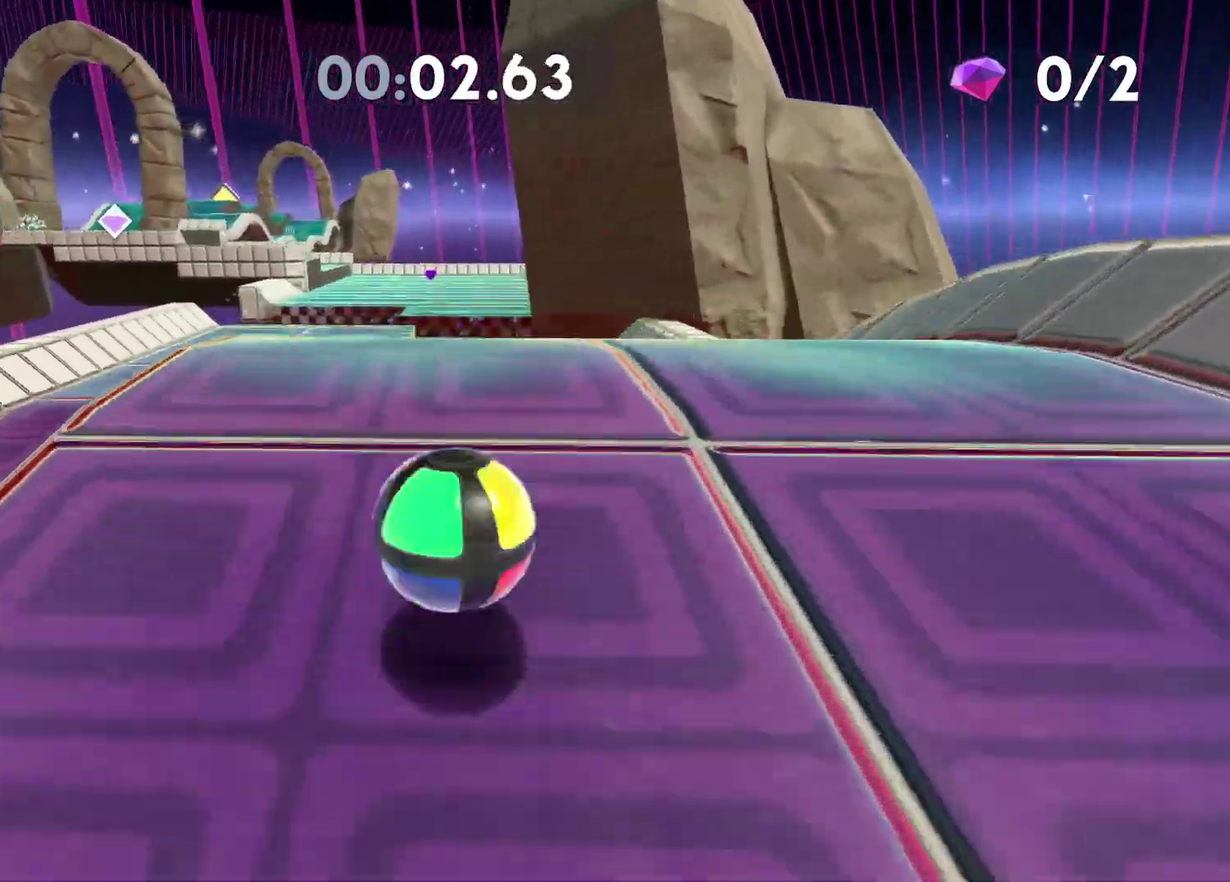
{"buttons": [], "left_stick": "up-left", "right_stick": "center", "events": [[33, "right_stick", "center"], [450, "left_stick", "up-left"], [450, "right_stick", "left"], [500, "right_stick", "center"]]}
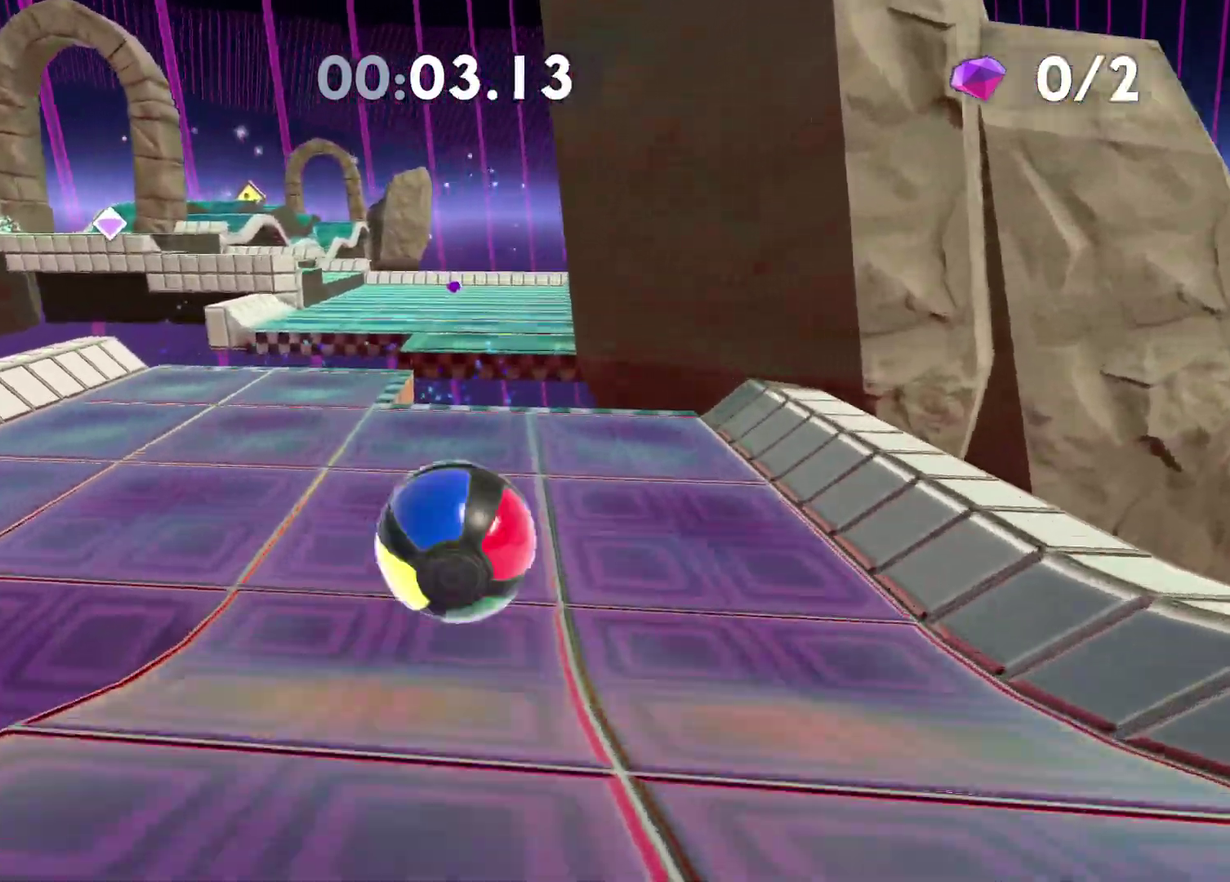
{"buttons": ["A"], "left_stick": "up", "right_stick": "center", "events": [[33, "left_stick", "up"], [333, "A", "down"]]}
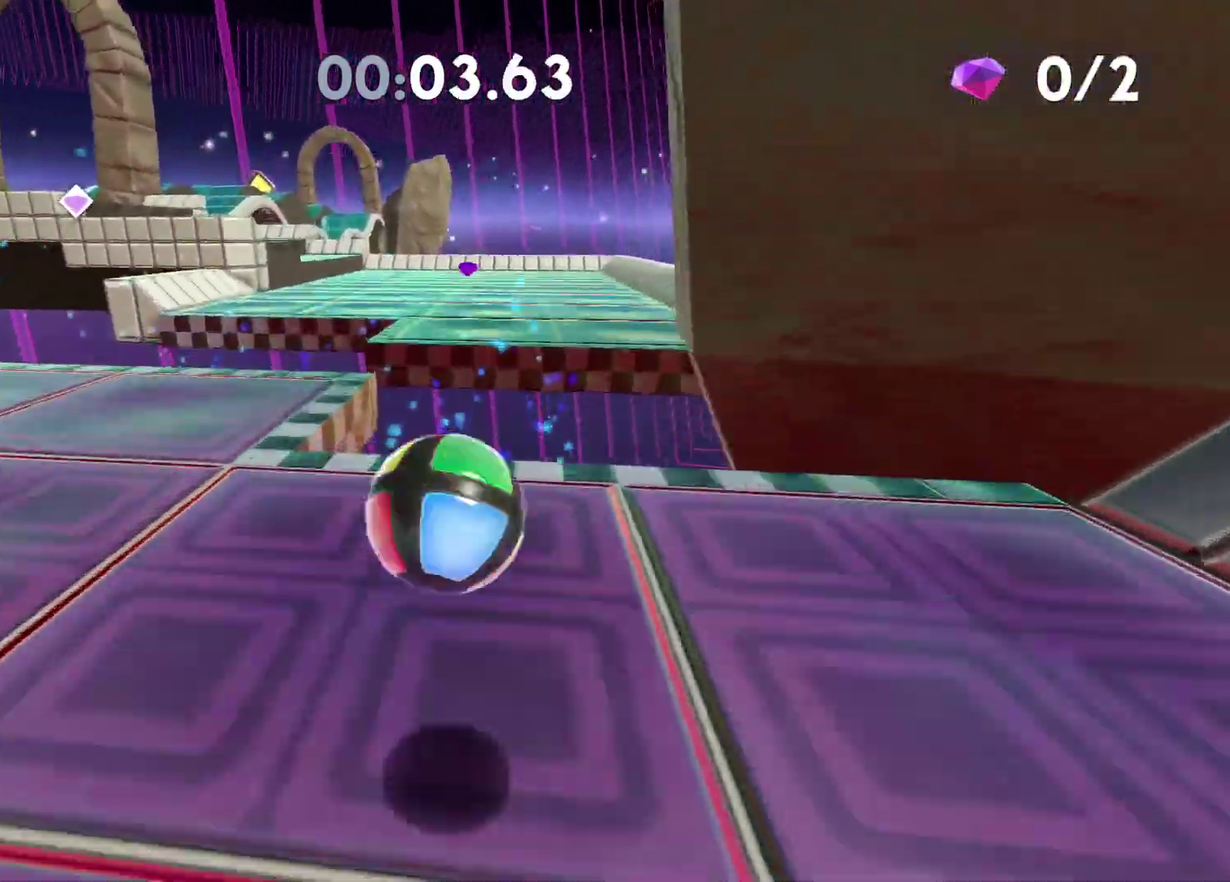
{"buttons": [], "left_stick": "up-right", "right_stick": "center", "events": [[167, "A", "up"], [217, "left_stick", "up-right"], [383, "right_stick", "left"], [450, "right_stick", "center"]]}
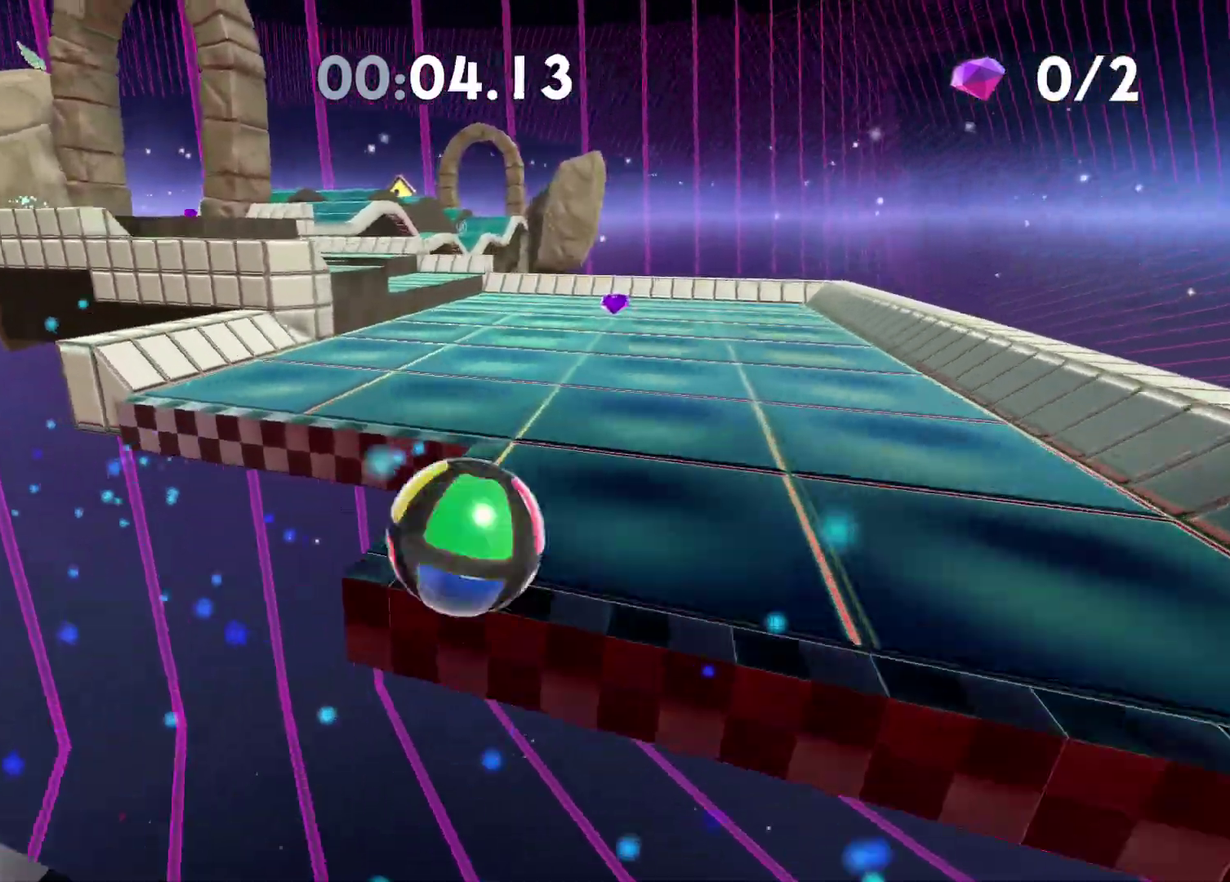
{"buttons": [], "left_stick": "center", "right_stick": "center", "events": [[383, "left_stick", "center"]]}
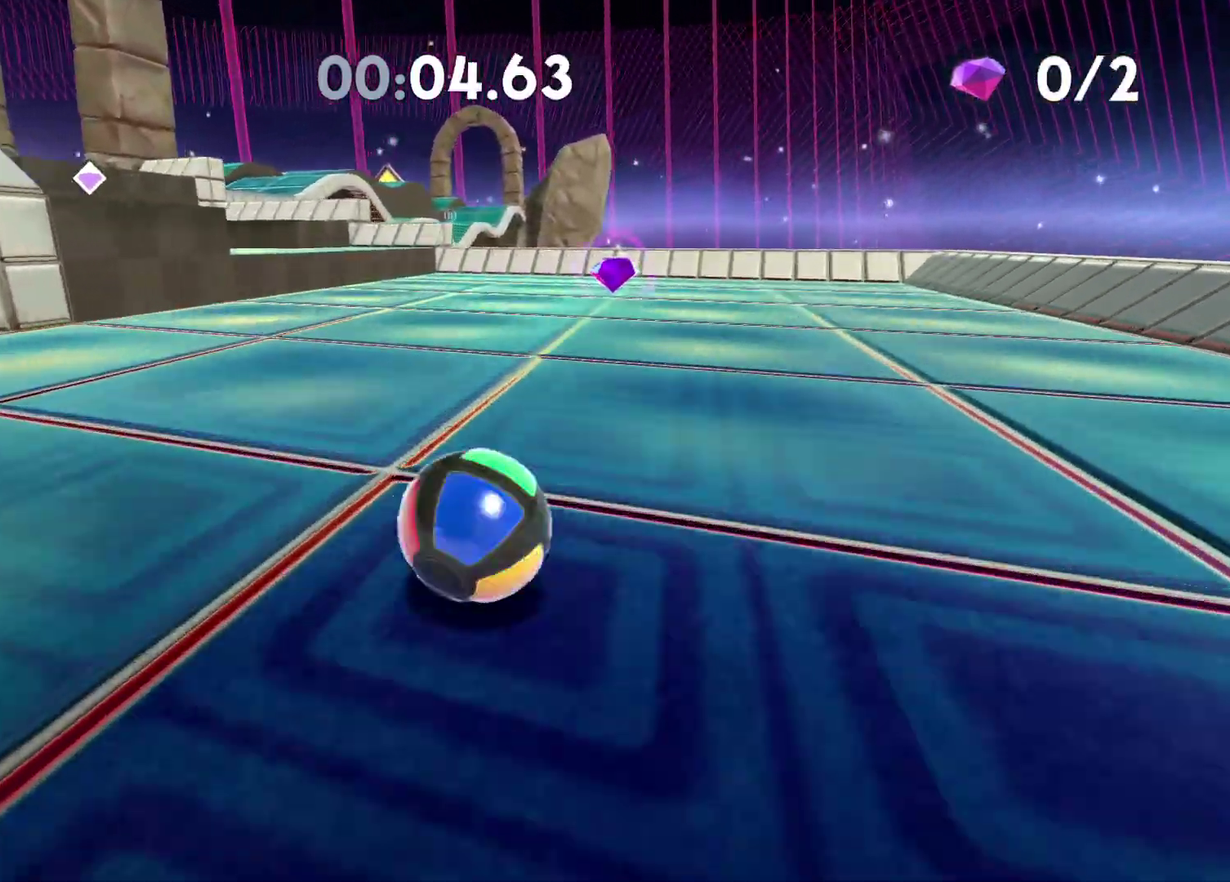
{"buttons": [], "left_stick": "left", "right_stick": "left", "events": [[33, "right_stick", "left"], [50, "left_stick", "down-left"], [117, "right_stick", "center"], [450, "left_stick", "left"], [483, "right_stick", "left"]]}
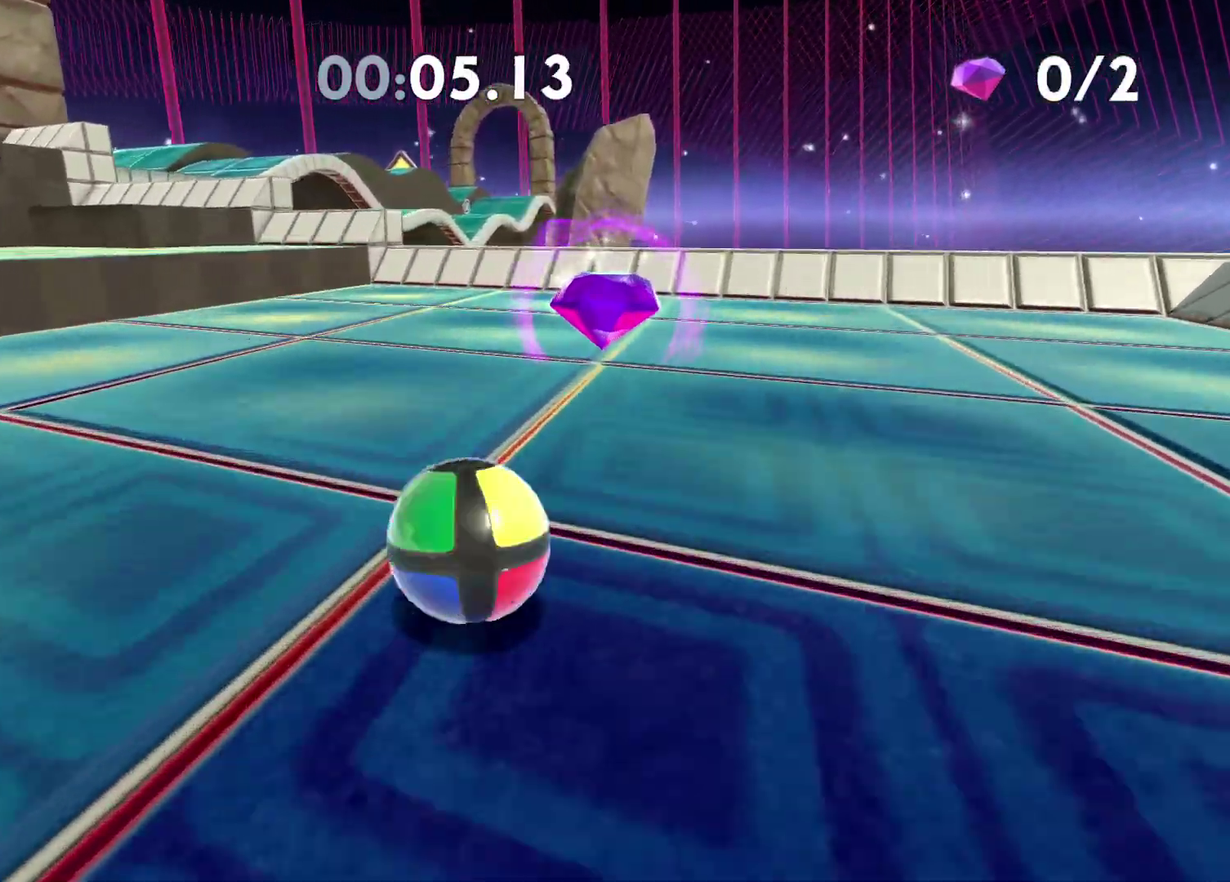
{"buttons": [], "left_stick": "up-left", "right_stick": "left", "events": [[83, "left_stick", "center"], [133, "left_stick", "right"], [167, "right_stick", "center"], [233, "left_stick", "up"], [250, "right_stick", "left"], [317, "left_stick", "up-left"]]}
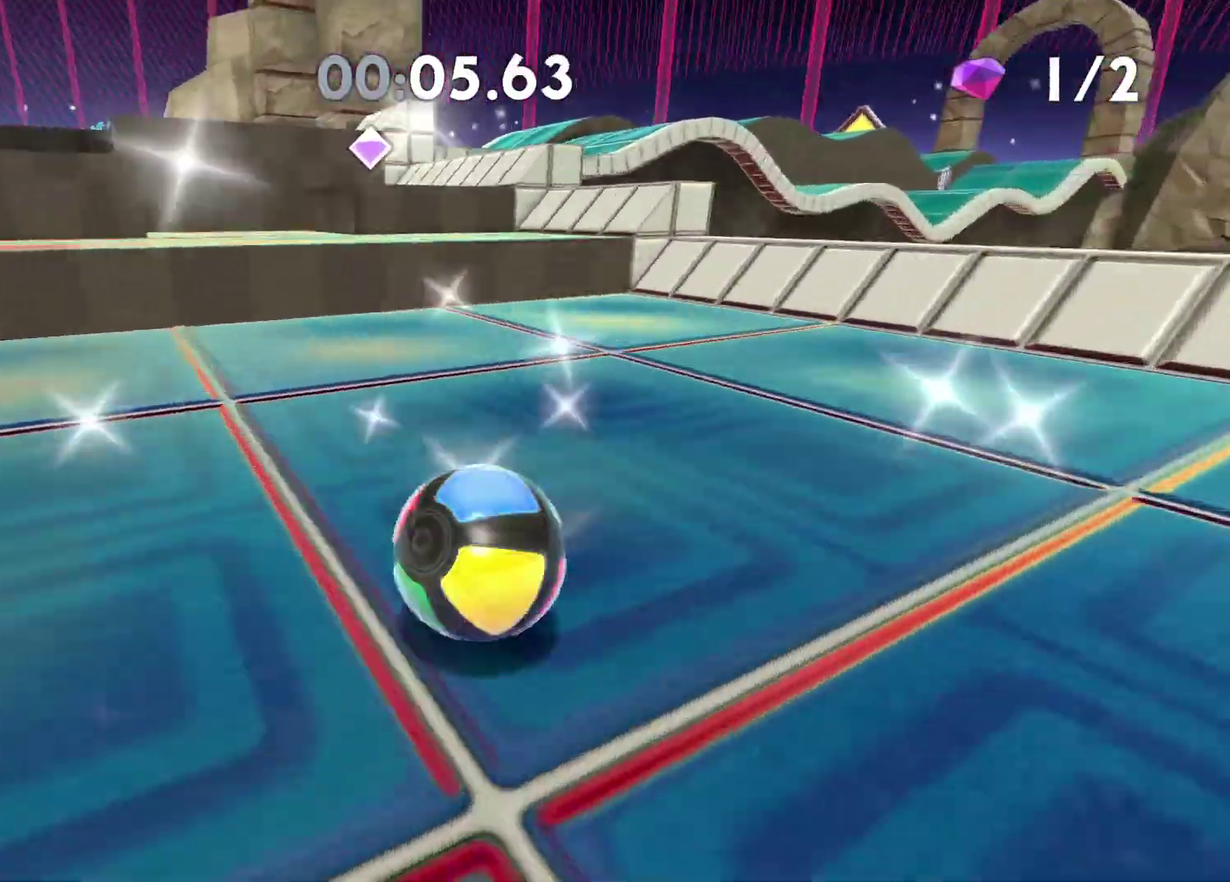
{"buttons": [], "left_stick": "left", "right_stick": "center", "events": [[33, "right_stick", "center"], [250, "right_stick", "left"], [350, "right_stick", "center"], [400, "left_stick", "left"]]}
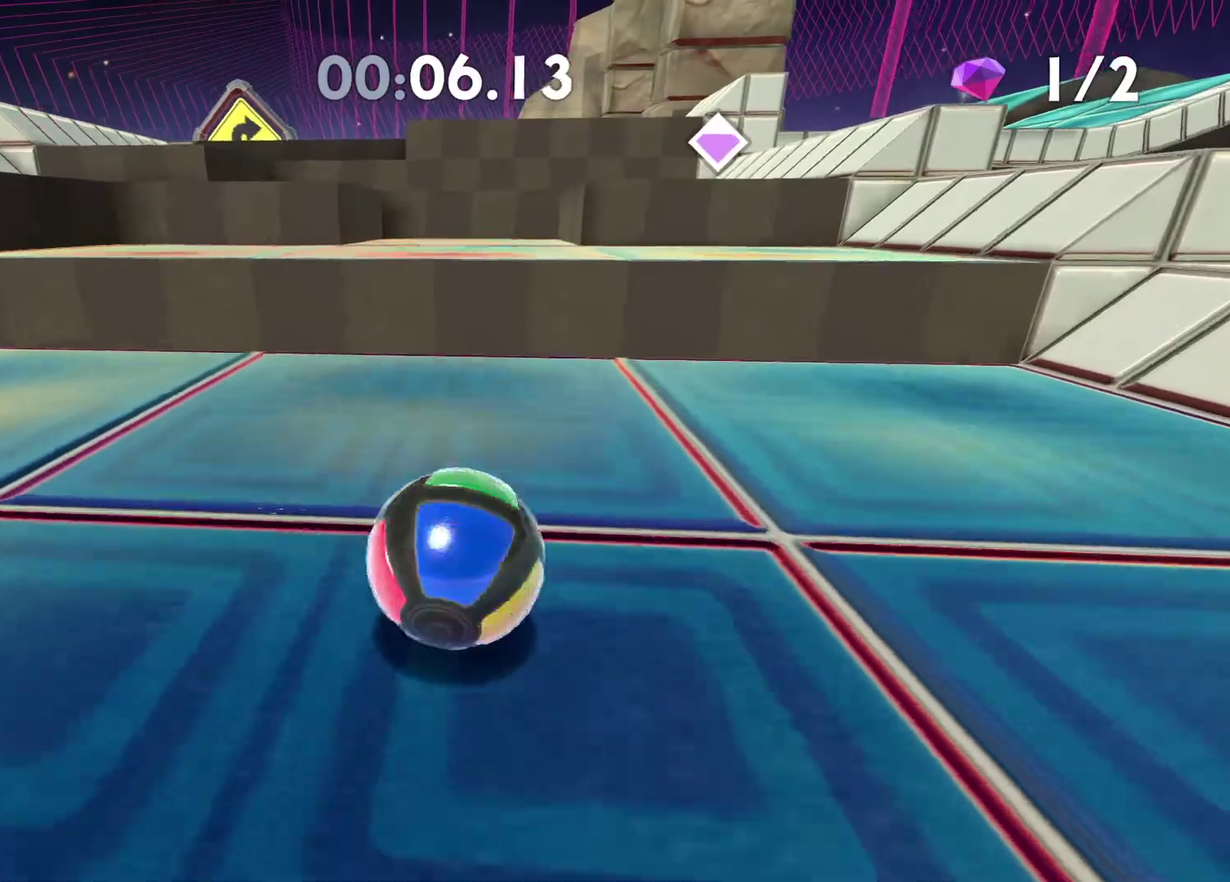
{"buttons": [], "left_stick": "up-right", "right_stick": "center", "events": [[100, "left_stick", "up-left"], [217, "A", "down"], [333, "left_stick", "up"], [367, "A", "up"], [483, "left_stick", "up-right"]]}
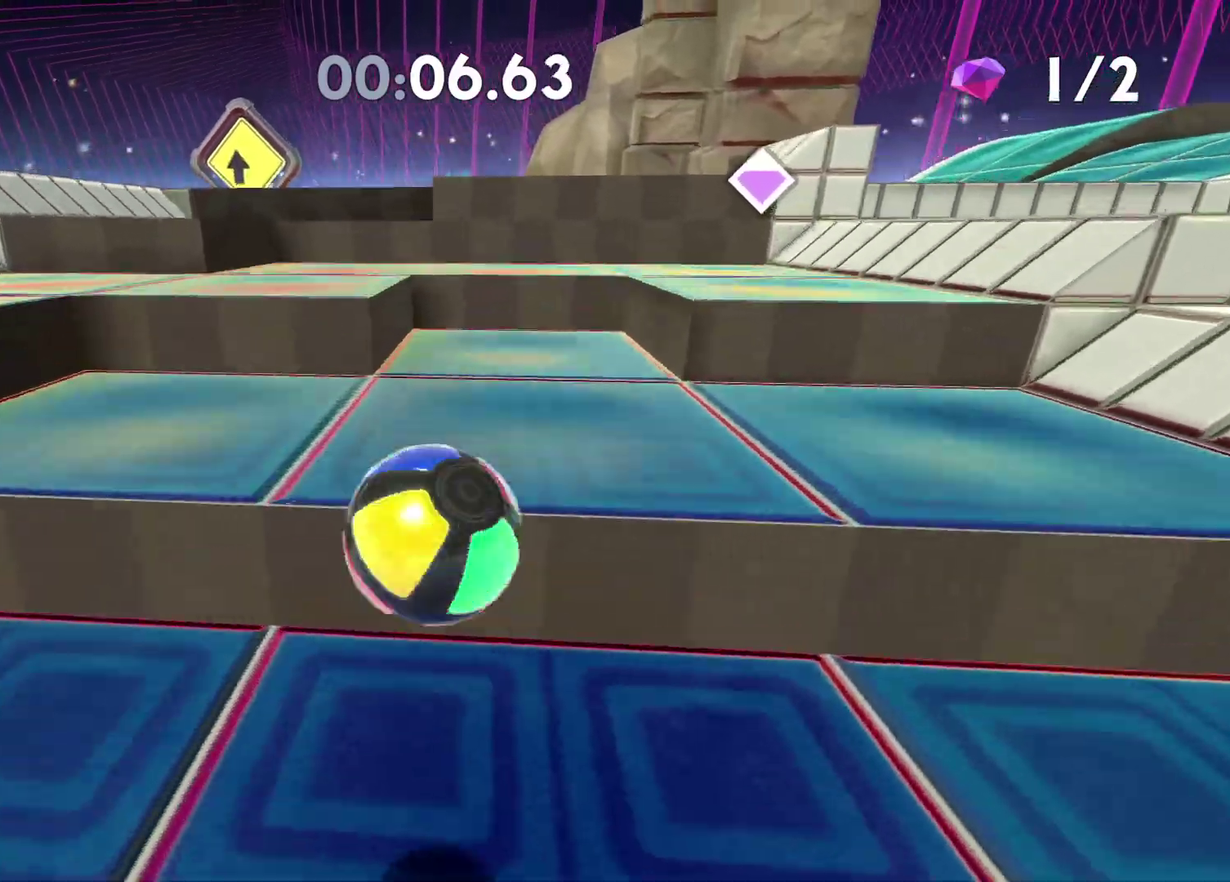
{"buttons": ["A"], "left_stick": "center", "right_stick": "center", "events": [[67, "left_stick", "up"], [183, "left_stick", "center"], [333, "A", "down"]]}
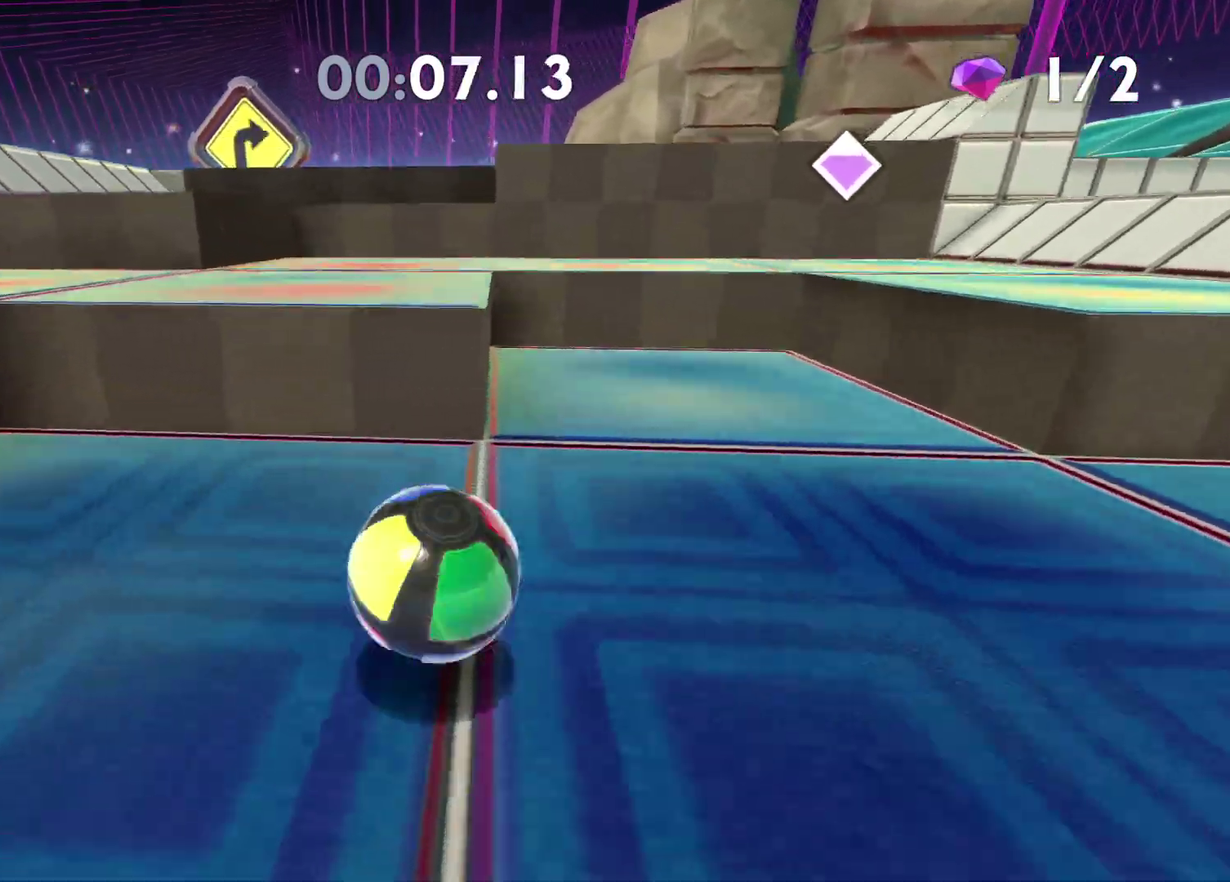
{"buttons": [], "left_stick": "center", "right_stick": "center", "events": [[50, "left_stick", "up"], [133, "A", "up"], [333, "right_stick", "right"], [350, "left_stick", "up-right"], [400, "left_stick", "center"], [400, "right_stick", "center"]]}
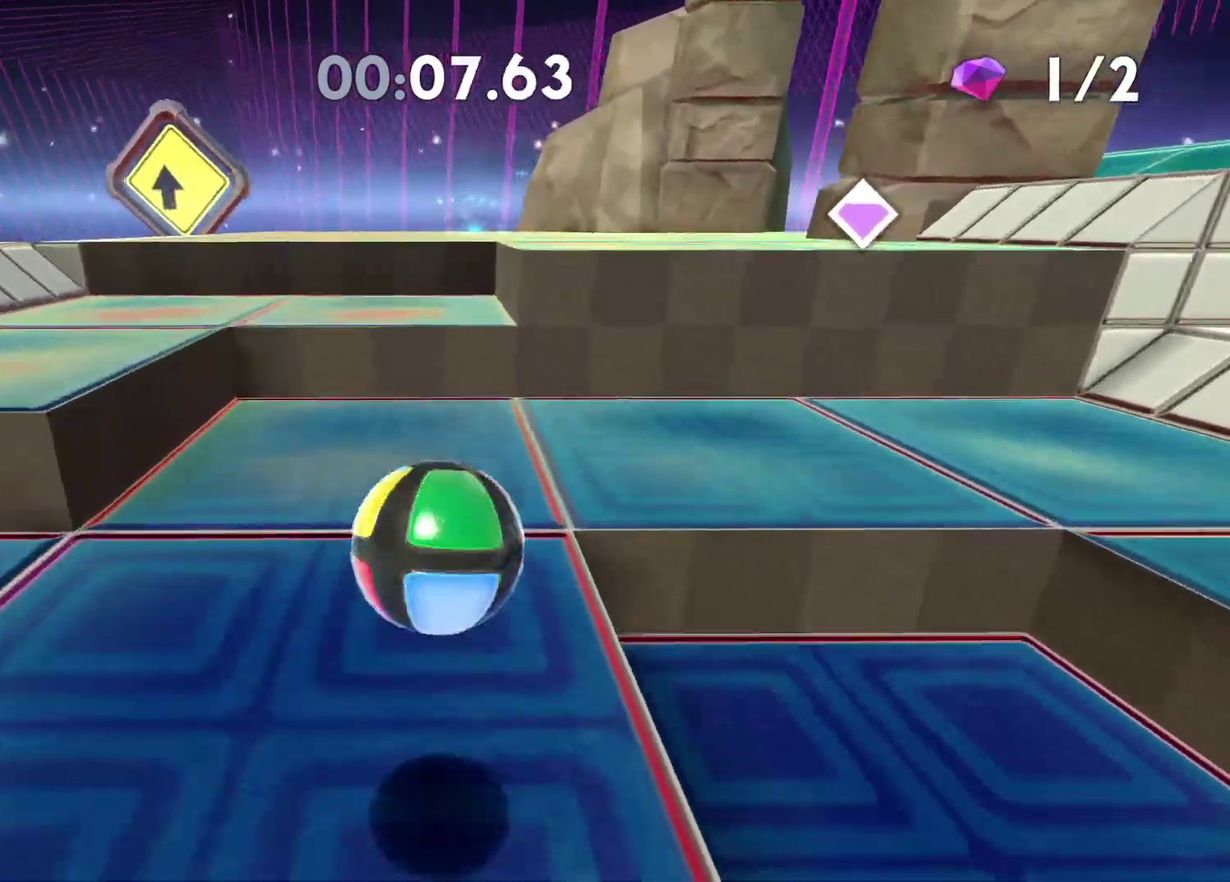
{"buttons": [], "left_stick": "down-right", "right_stick": "right", "events": [[100, "A", "down"], [250, "left_stick", "right"], [333, "A", "up"], [400, "left_stick", "down-right"], [467, "right_stick", "right"]]}
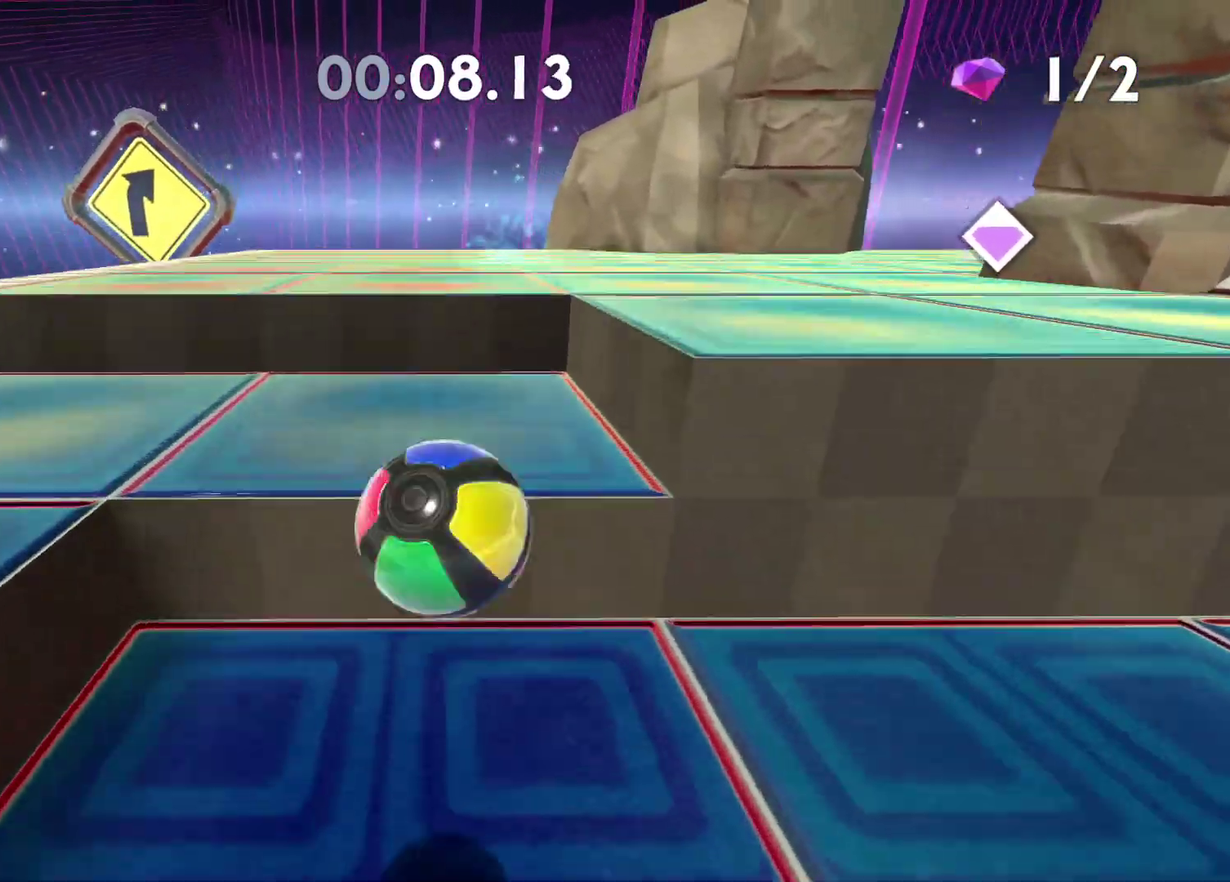
{"buttons": ["A"], "left_stick": "up-right", "right_stick": "center", "events": [[133, "right_stick", "center"], [150, "left_stick", "right"], [200, "left_stick", "up-right"], [383, "A", "down"]]}
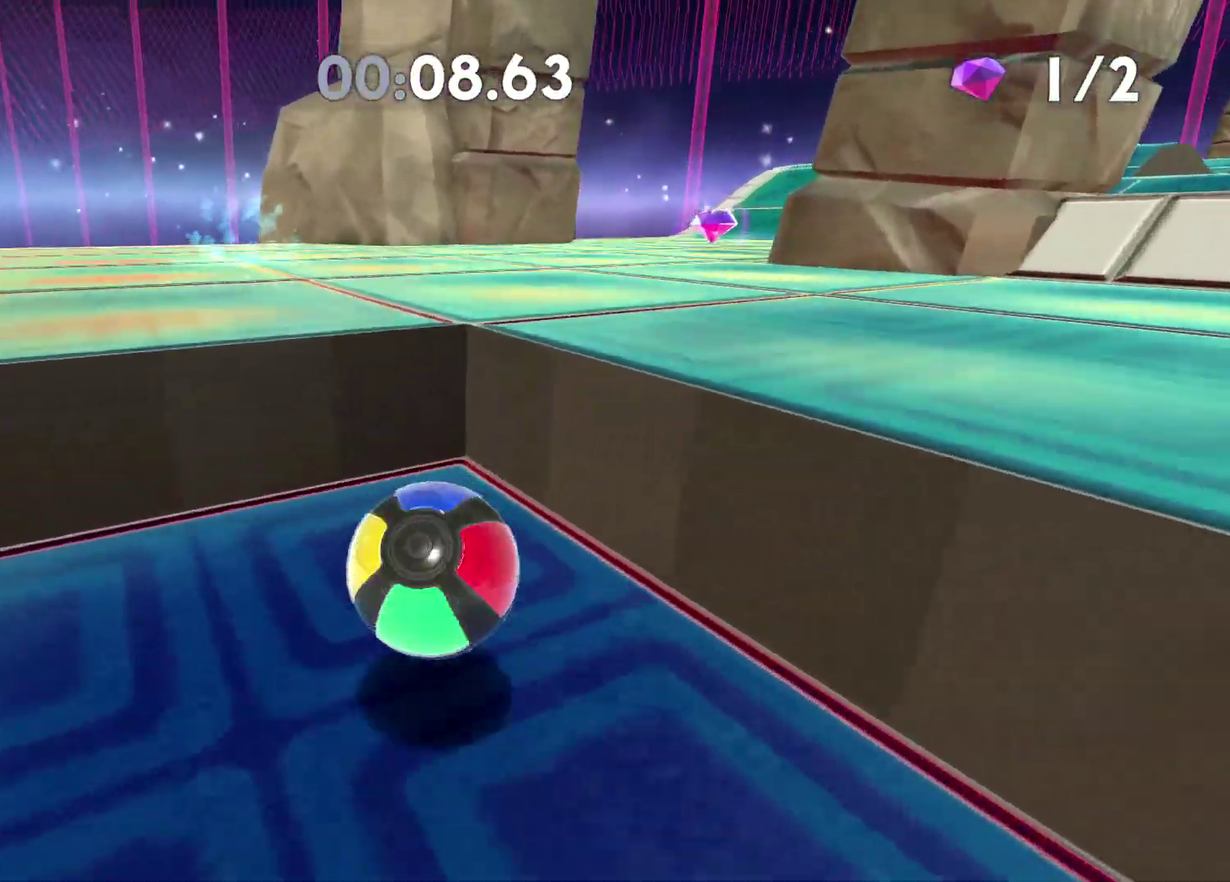
{"buttons": [], "left_stick": "up-right", "right_stick": "center", "events": [[83, "A", "up"], [250, "right_stick", "right"], [367, "right_stick", "center"]]}
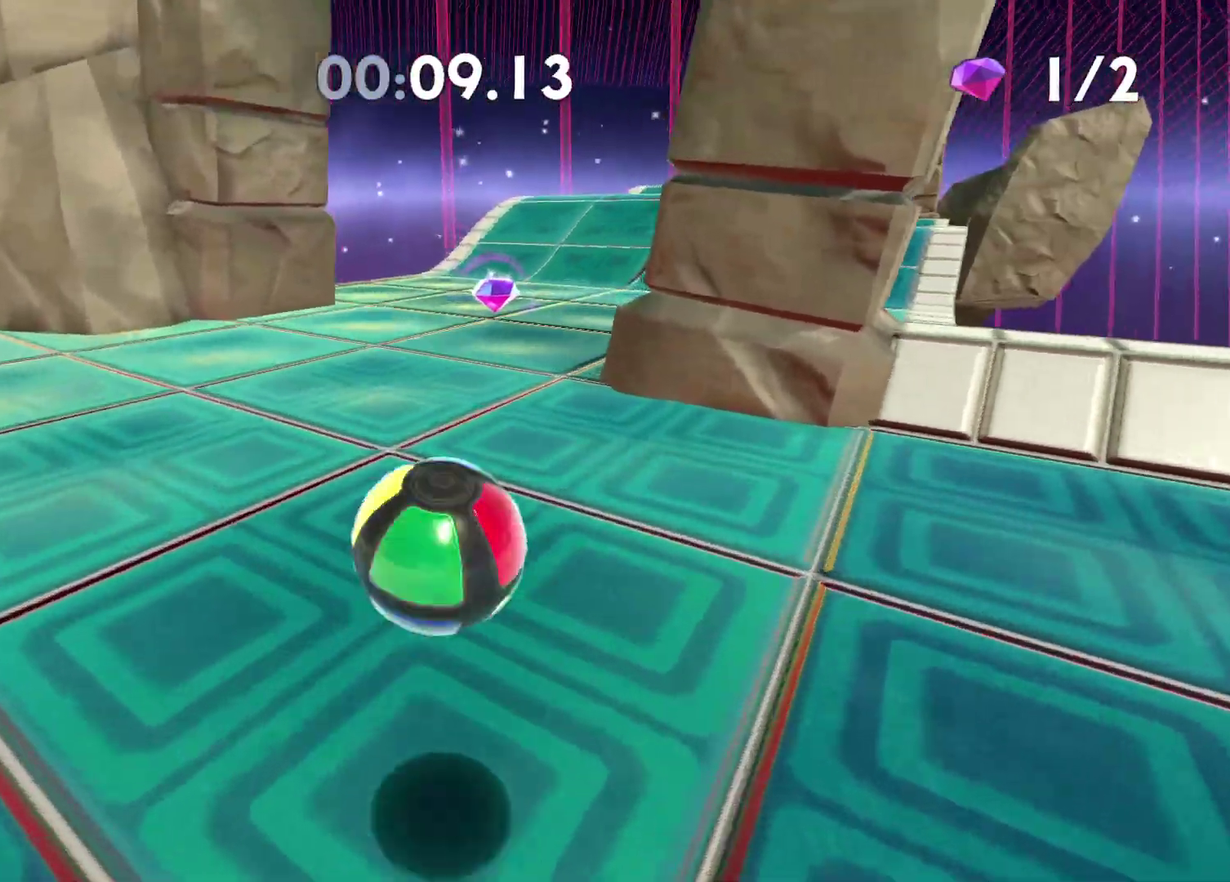
{"buttons": [], "left_stick": "up", "right_stick": "center", "events": [[317, "left_stick", "up"], [333, "right_stick", "right"], [450, "right_stick", "center"]]}
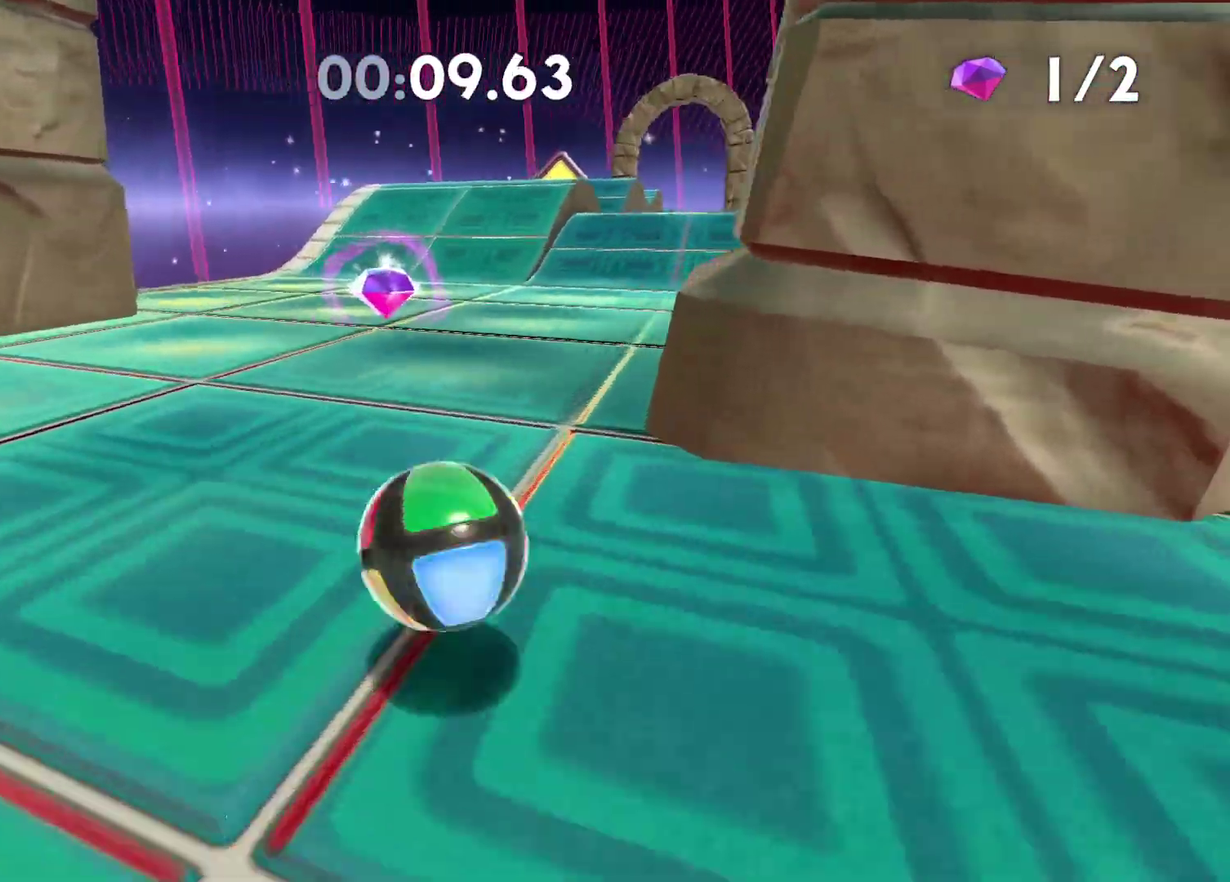
{"buttons": [], "left_stick": "up-right", "right_stick": "center", "events": [[400, "left_stick", "up-right"], [400, "right_stick", "right"], [483, "right_stick", "center"]]}
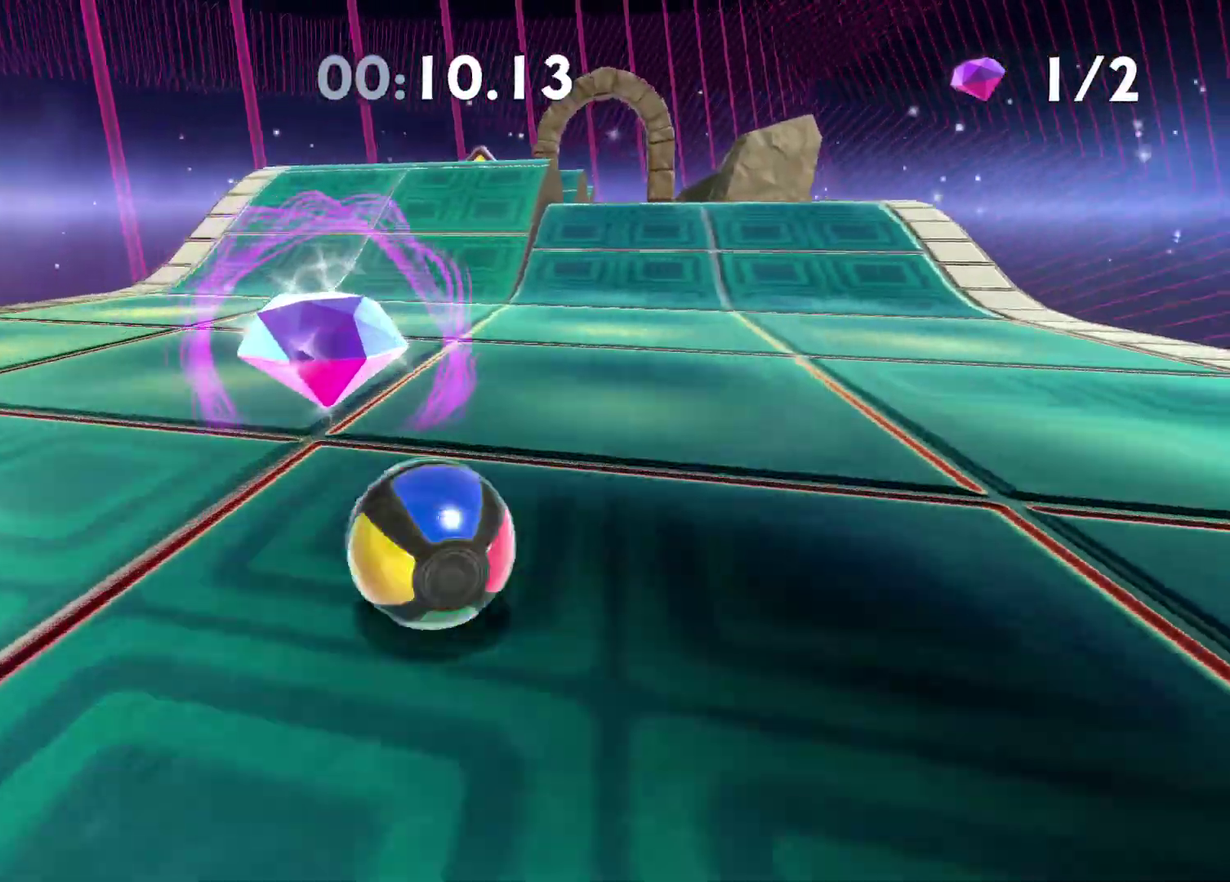
{"buttons": [], "left_stick": "up-right", "right_stick": "center", "events": [[367, "right_stick", "right"], [433, "right_stick", "center"]]}
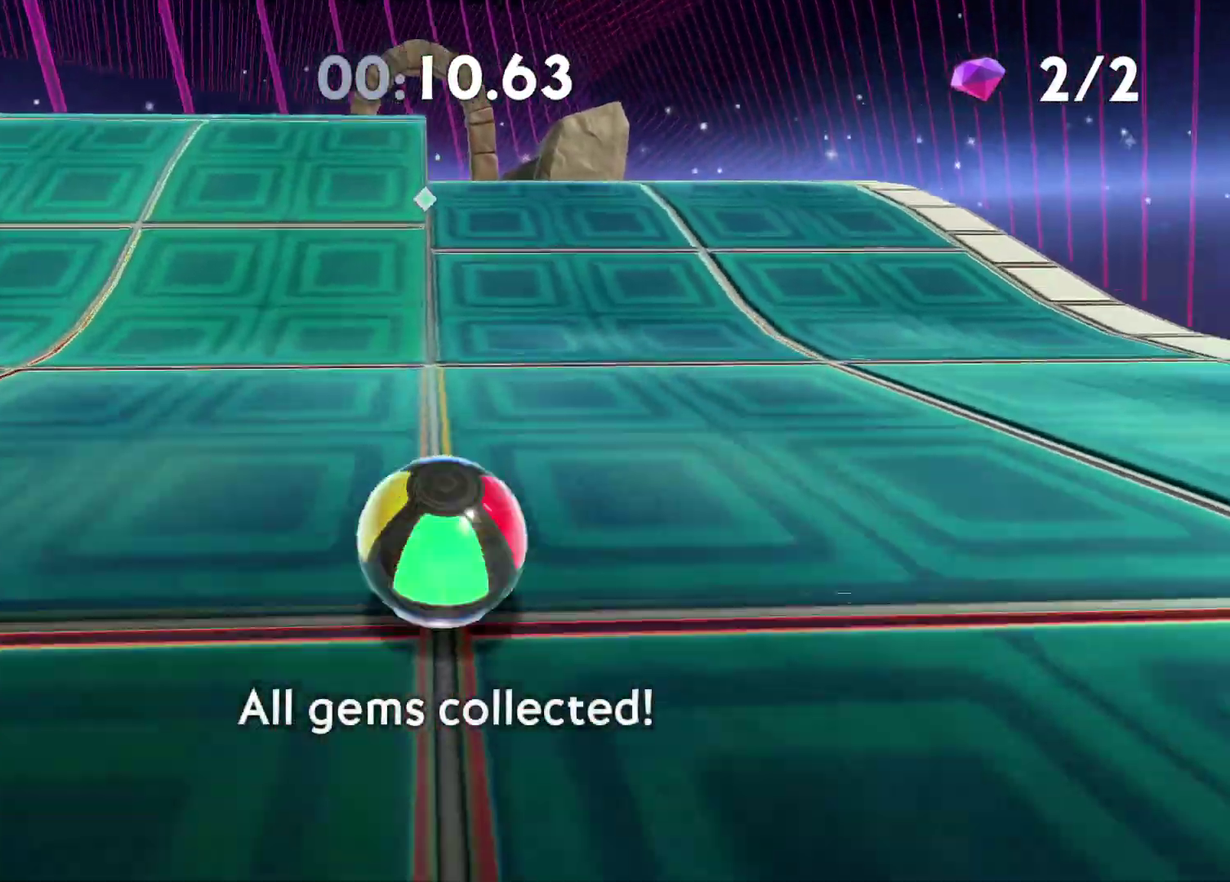
{"buttons": ["A"], "left_stick": "up-left", "right_stick": "center", "events": [[100, "left_stick", "up"], [367, "A", "down"], [450, "left_stick", "up-left"]]}
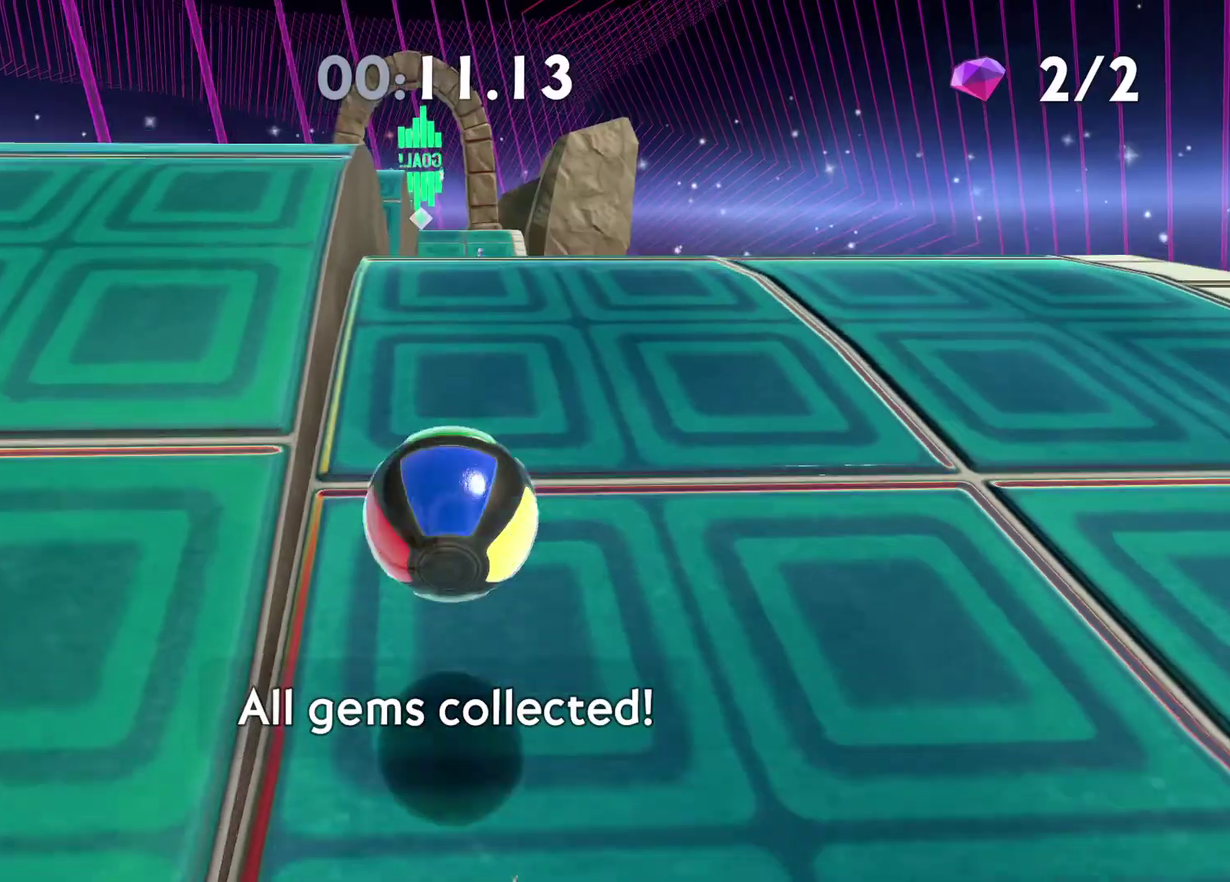
{"buttons": [], "left_stick": "up", "right_stick": "center", "events": [[50, "A", "up"], [83, "left_stick", "up"], [200, "right_stick", "left"], [267, "right_stick", "center"]]}